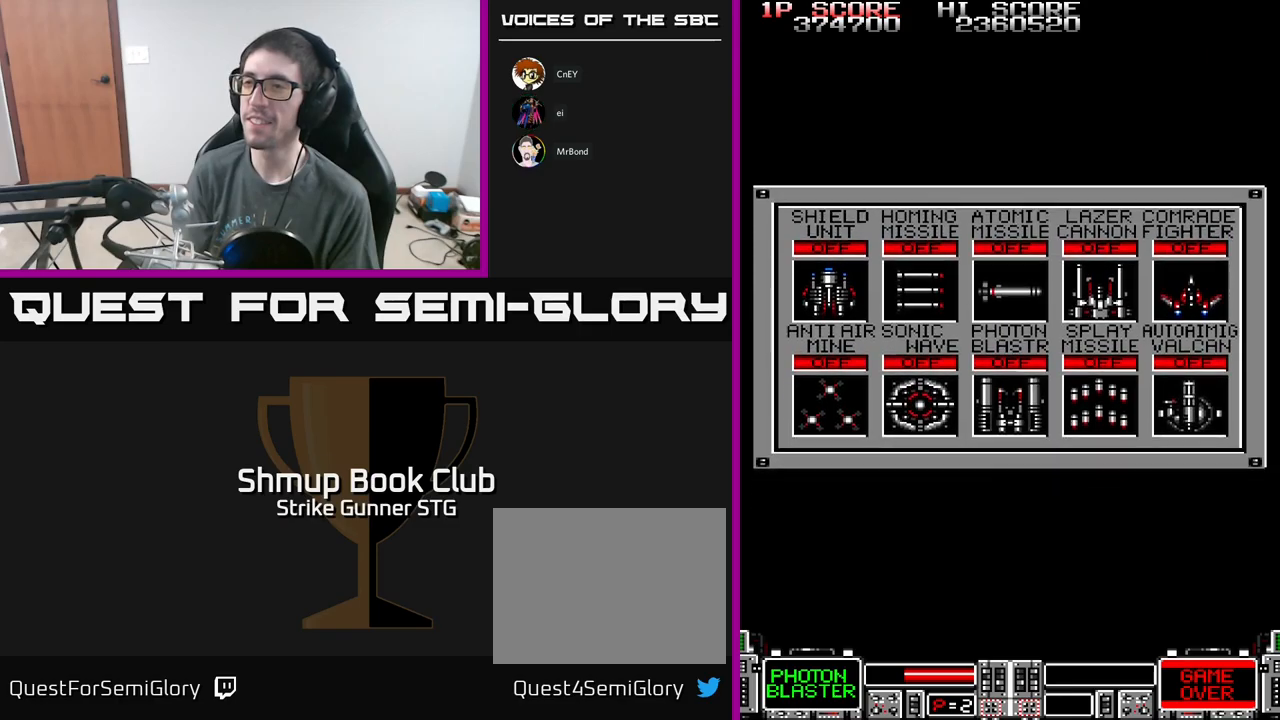
Gameplay with a controller (Xbox layout); each line is a JSON object with the inputs held at the frame after it. "events" lists button and stick changes between this image and that frame as [ms after this image, input, new state], when the widget could be followed in between.
{"buttons": [], "left_stick": "center", "right_stick": "center", "events": [[100, "DPAD_RIGHT", "down"], [167, "DPAD_RIGHT", "up"], [267, "DPAD_RIGHT", "down"], [350, "DPAD_RIGHT", "up"]]}
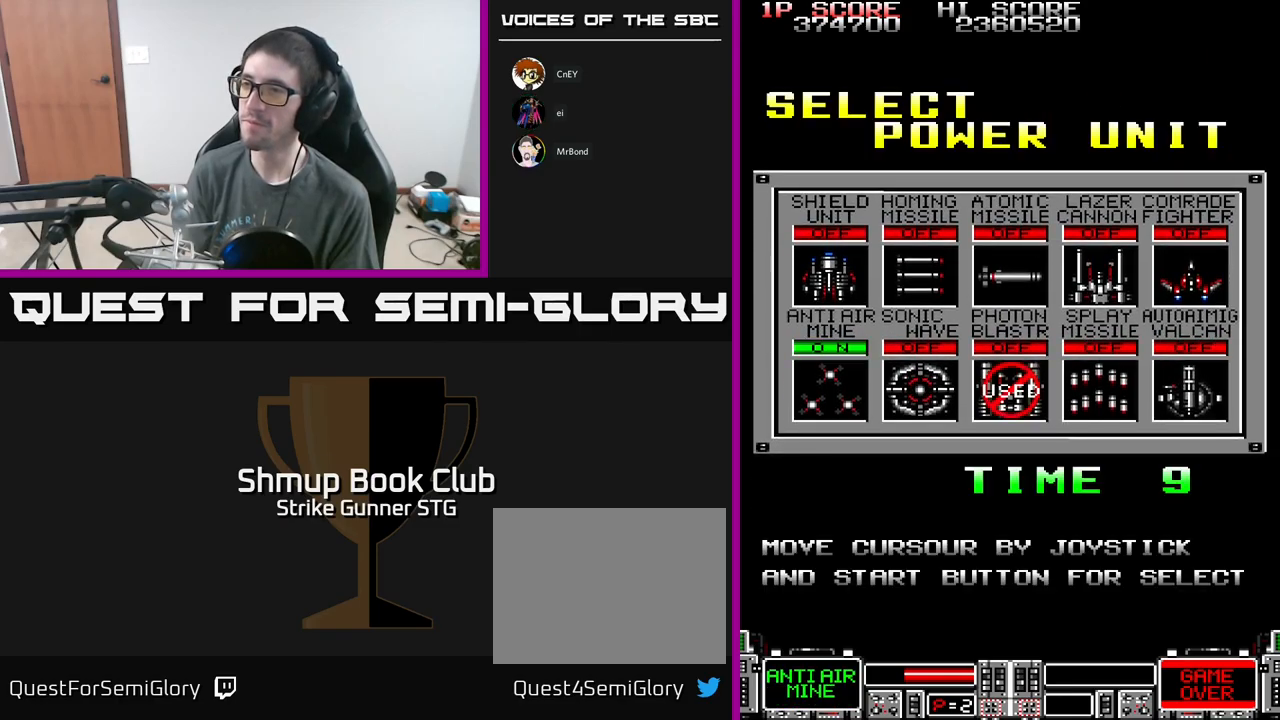
{"buttons": ["DPAD_RIGHT"], "left_stick": "center", "right_stick": "center", "events": [[267, "DPAD_RIGHT", "down"], [350, "DPAD_RIGHT", "up"], [467, "DPAD_RIGHT", "down"]]}
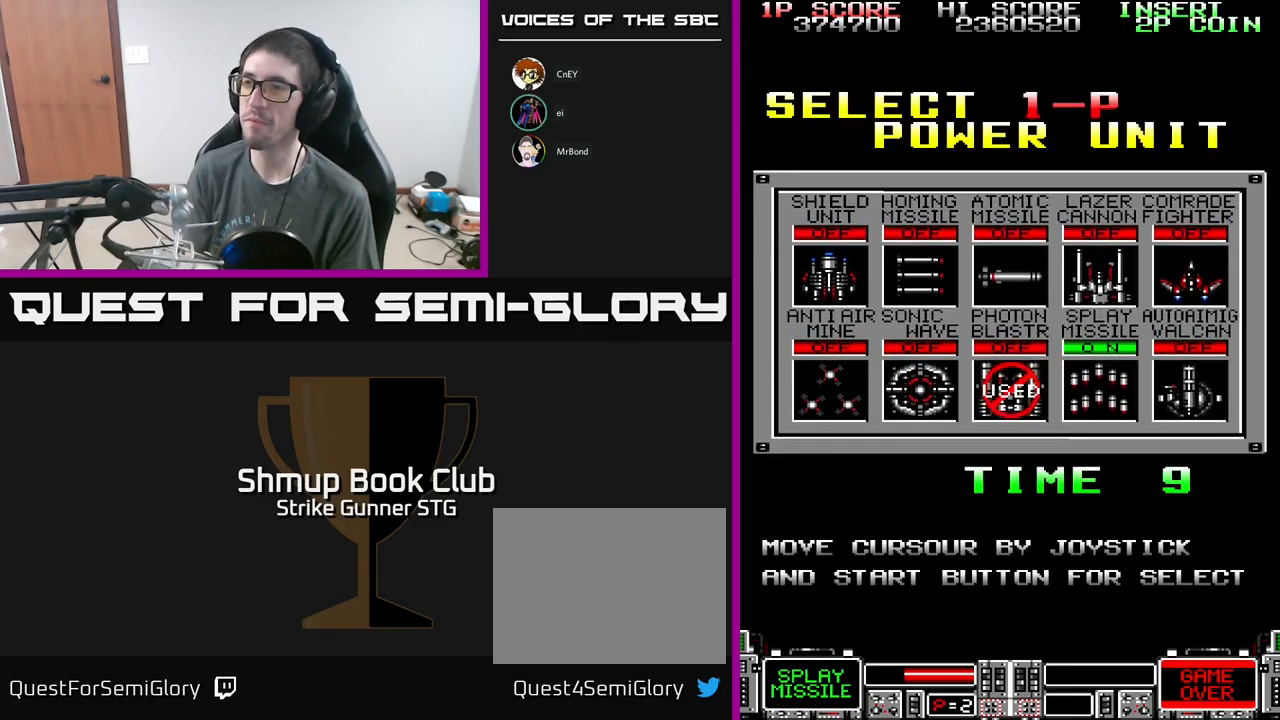
{"buttons": [], "left_stick": "center", "right_stick": "center", "events": [[50, "DPAD_RIGHT", "up"], [350, "DPAD_UP", "down"], [450, "DPAD_UP", "up"]]}
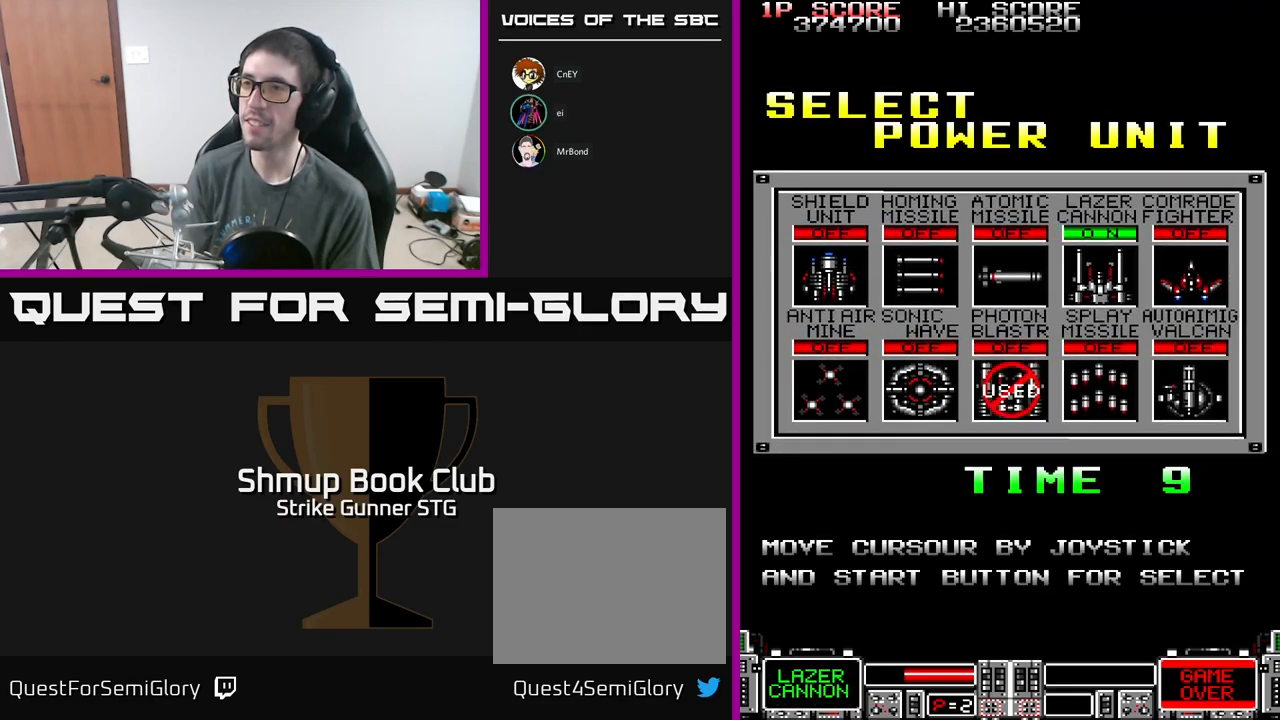
{"buttons": ["DPAD_DOWN"], "left_stick": "center", "right_stick": "center", "events": [[117, "DPAD_LEFT", "down"], [217, "DPAD_LEFT", "up"], [450, "DPAD_DOWN", "down"]]}
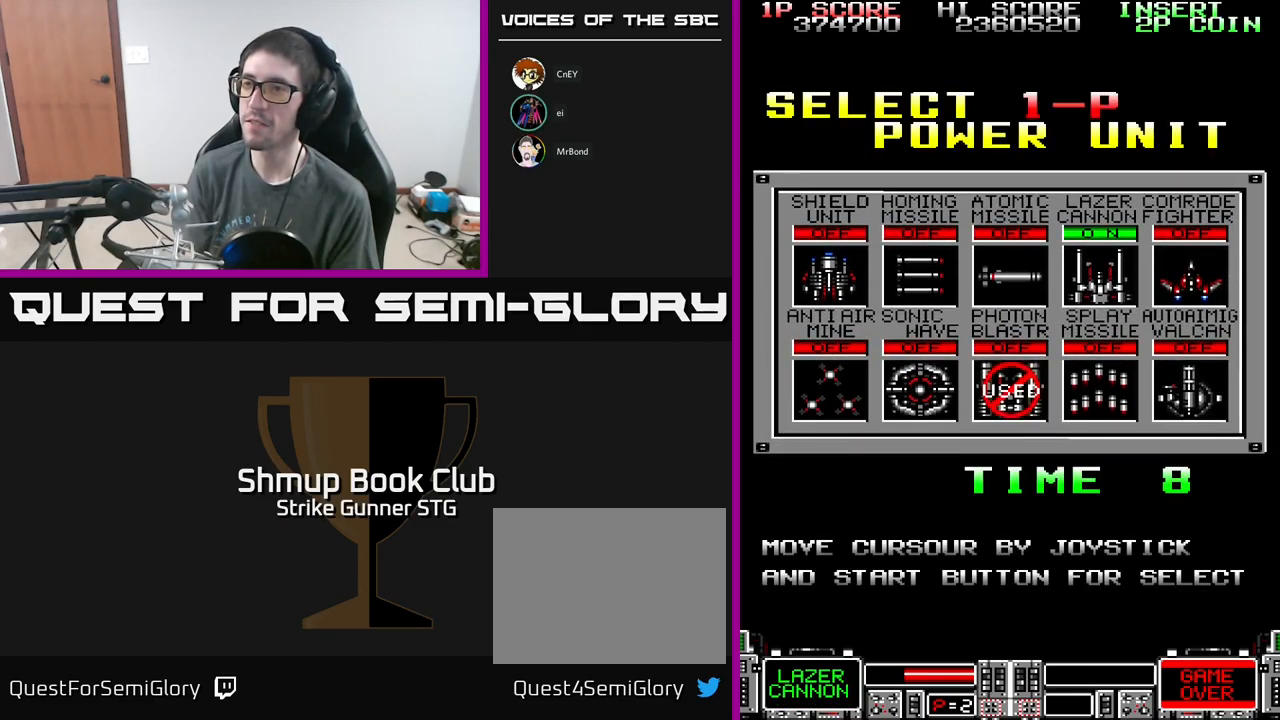
{"buttons": [], "left_stick": "center", "right_stick": "center", "events": [[17, "DPAD_DOWN", "up"], [217, "DPAD_LEFT", "down"], [283, "DPAD_LEFT", "up"]]}
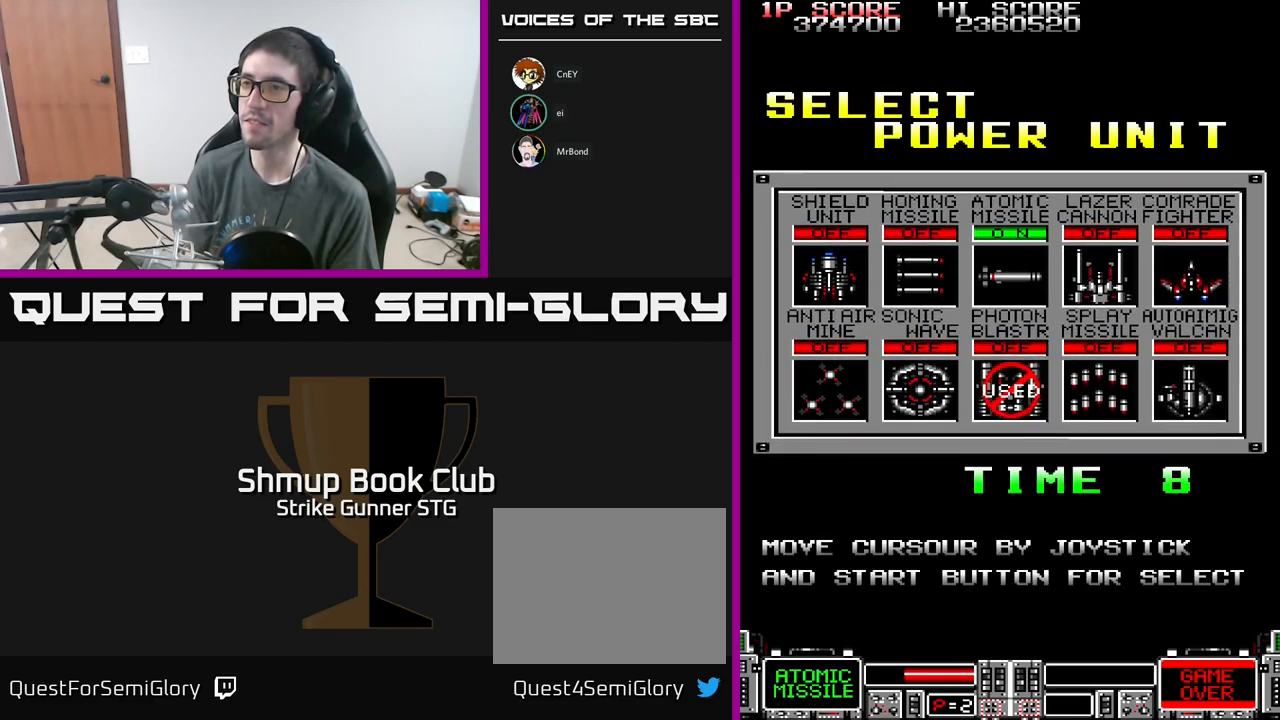
{"buttons": [], "left_stick": "center", "right_stick": "center", "events": [[67, "DPAD_LEFT", "down"], [183, "DPAD_LEFT", "up"], [333, "DPAD_LEFT", "down"], [450, "DPAD_LEFT", "up"]]}
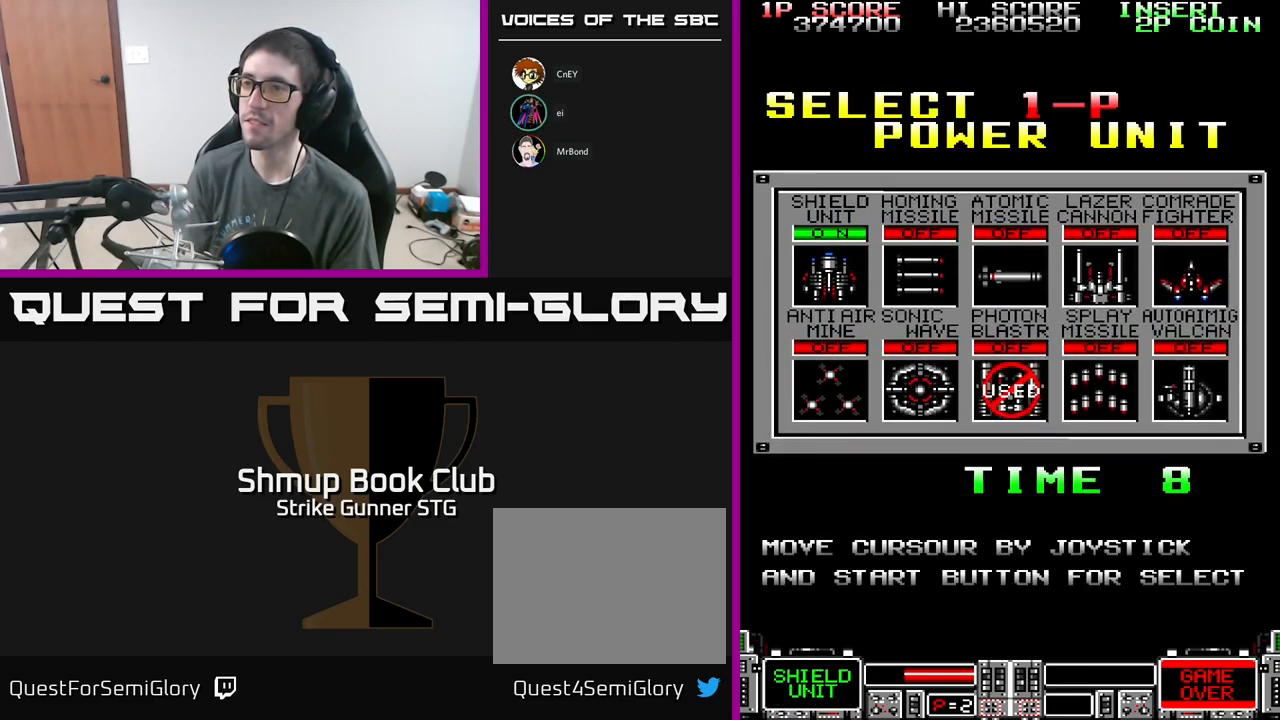
{"buttons": [], "left_stick": "center", "right_stick": "center", "events": [[33, "DPAD_LEFT", "down"], [133, "DPAD_LEFT", "up"], [183, "DPAD_LEFT", "down"], [267, "DPAD_LEFT", "up"], [333, "DPAD_LEFT", "down"], [467, "DPAD_LEFT", "up"]]}
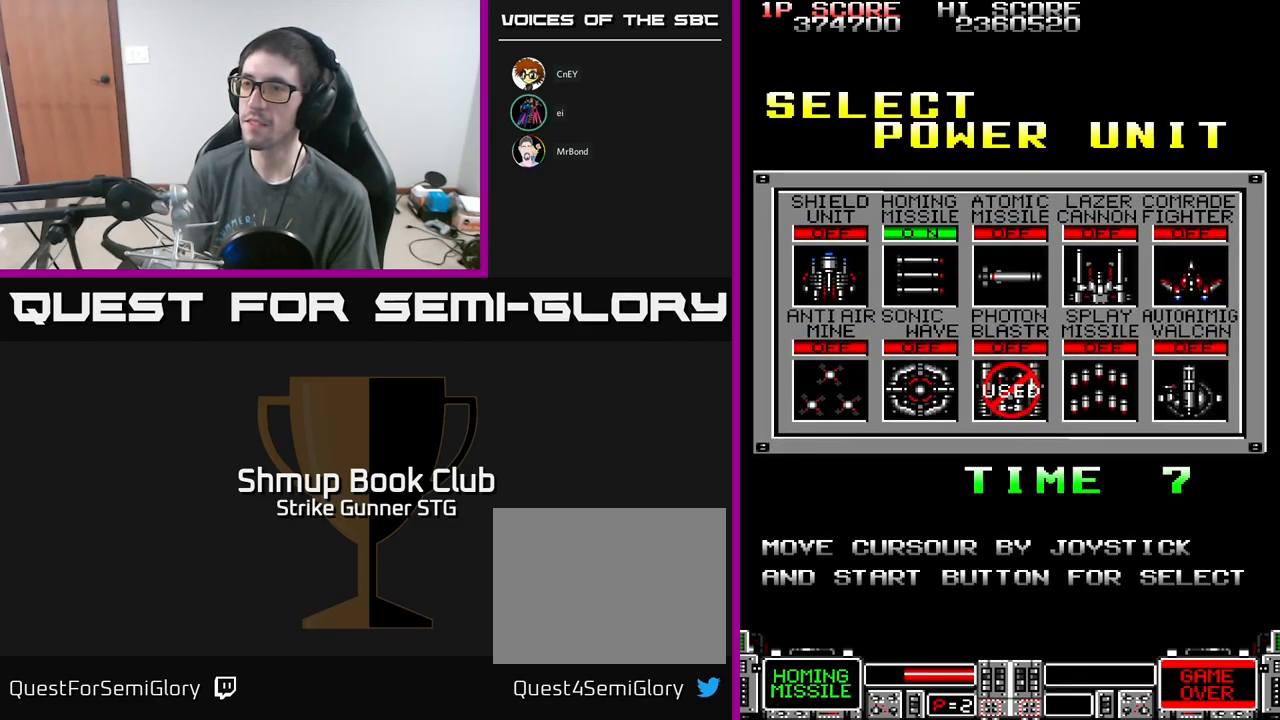
{"buttons": ["DPAD_DOWN"], "left_stick": "center", "right_stick": "center", "events": [[17, "DPAD_LEFT", "down"], [83, "DPAD_LEFT", "up"], [167, "DPAD_LEFT", "down"], [217, "DPAD_LEFT", "up"], [500, "DPAD_DOWN", "down"]]}
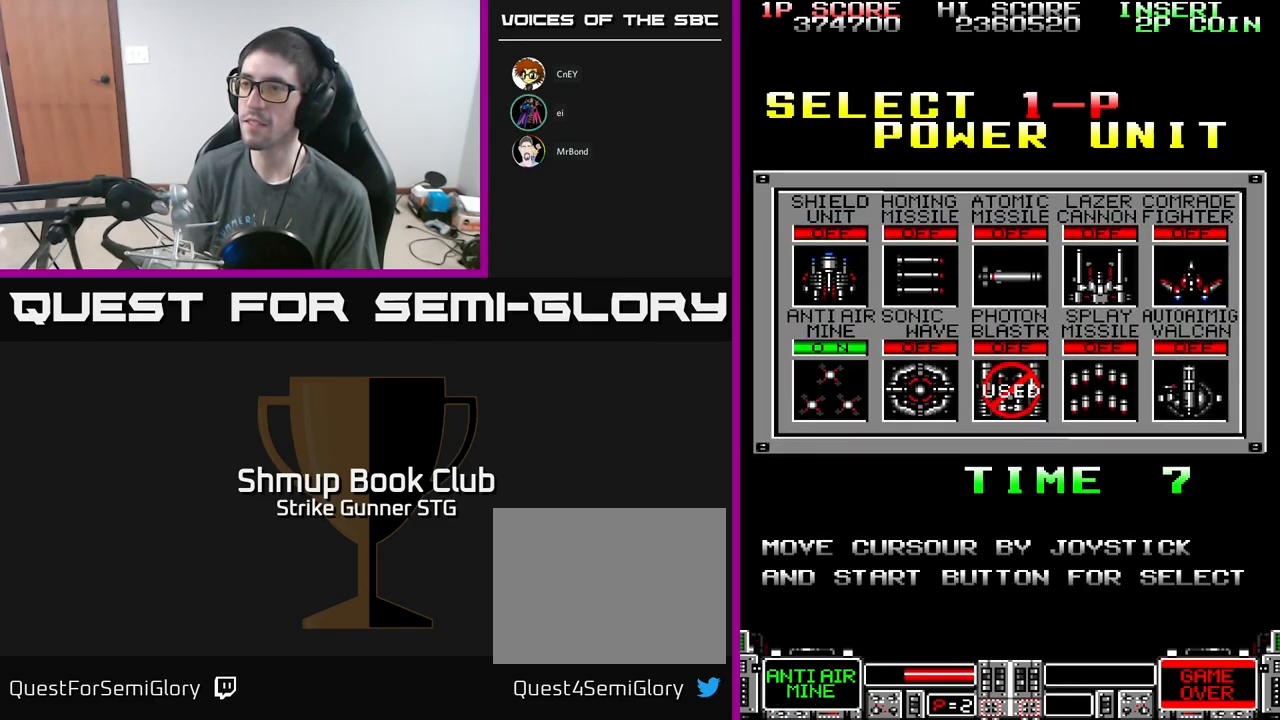
{"buttons": [], "left_stick": "center", "right_stick": "center", "events": [[100, "DPAD_DOWN", "up"], [283, "DPAD_RIGHT", "down"], [350, "DPAD_RIGHT", "up"]]}
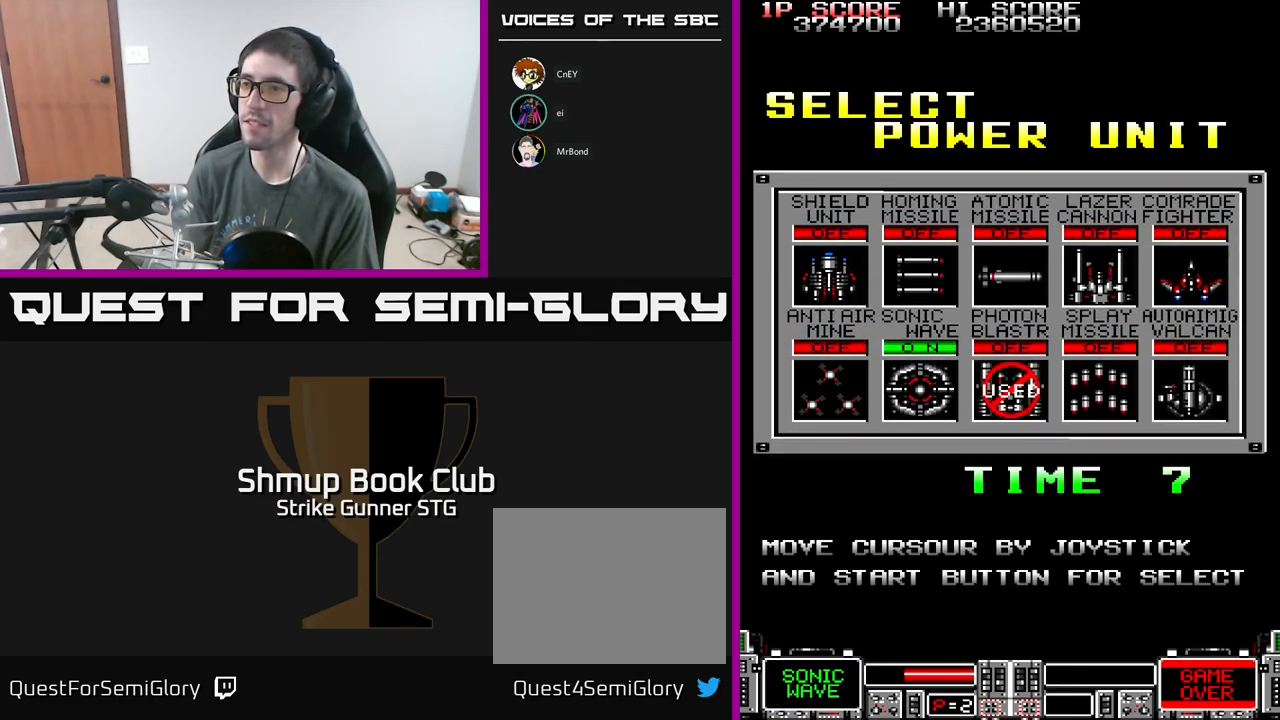
{"buttons": [], "left_stick": "center", "right_stick": "center", "events": [[50, "A", "down"], [117, "A", "up"]]}
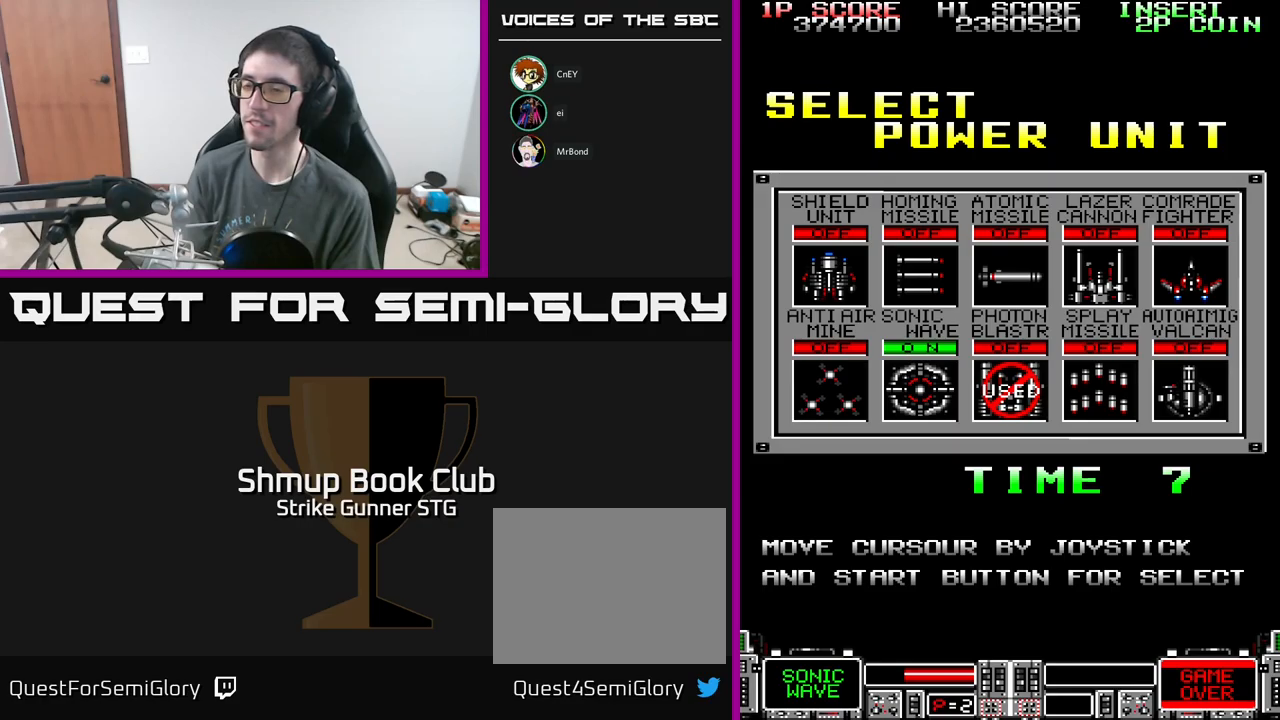
{"buttons": [], "left_stick": "center", "right_stick": "center", "events": []}
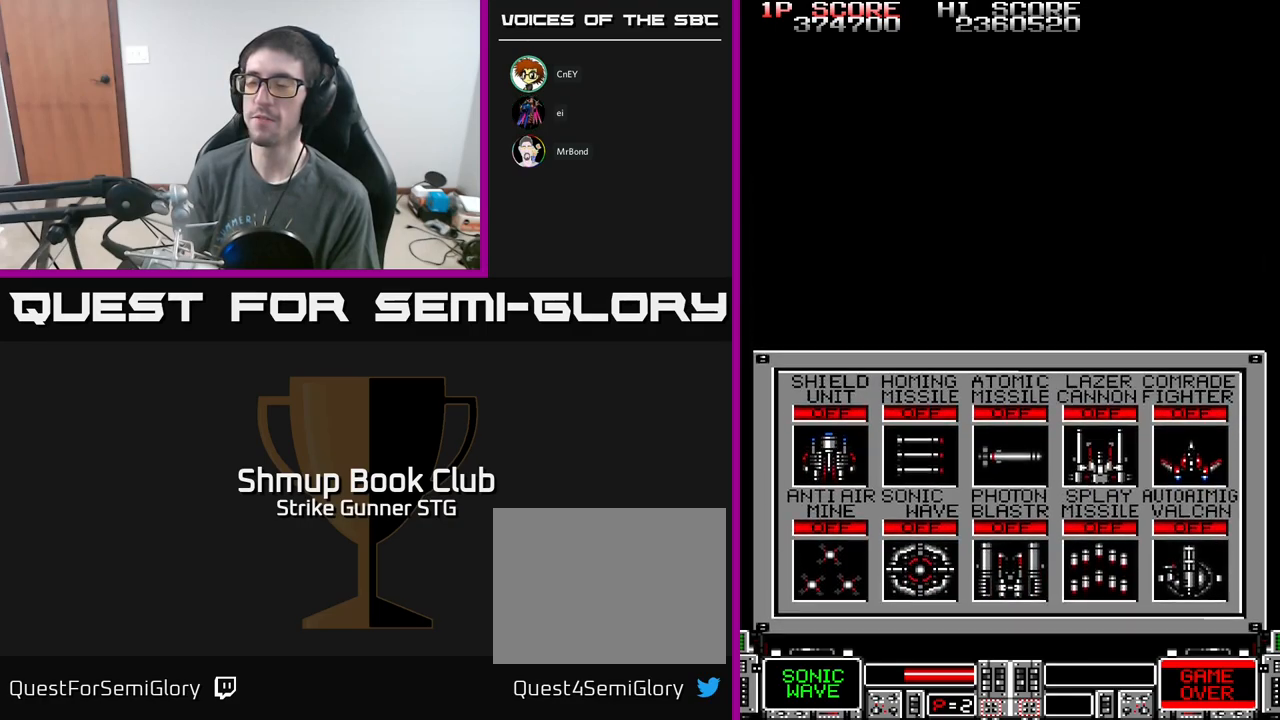
{"buttons": [], "left_stick": "center", "right_stick": "center", "events": []}
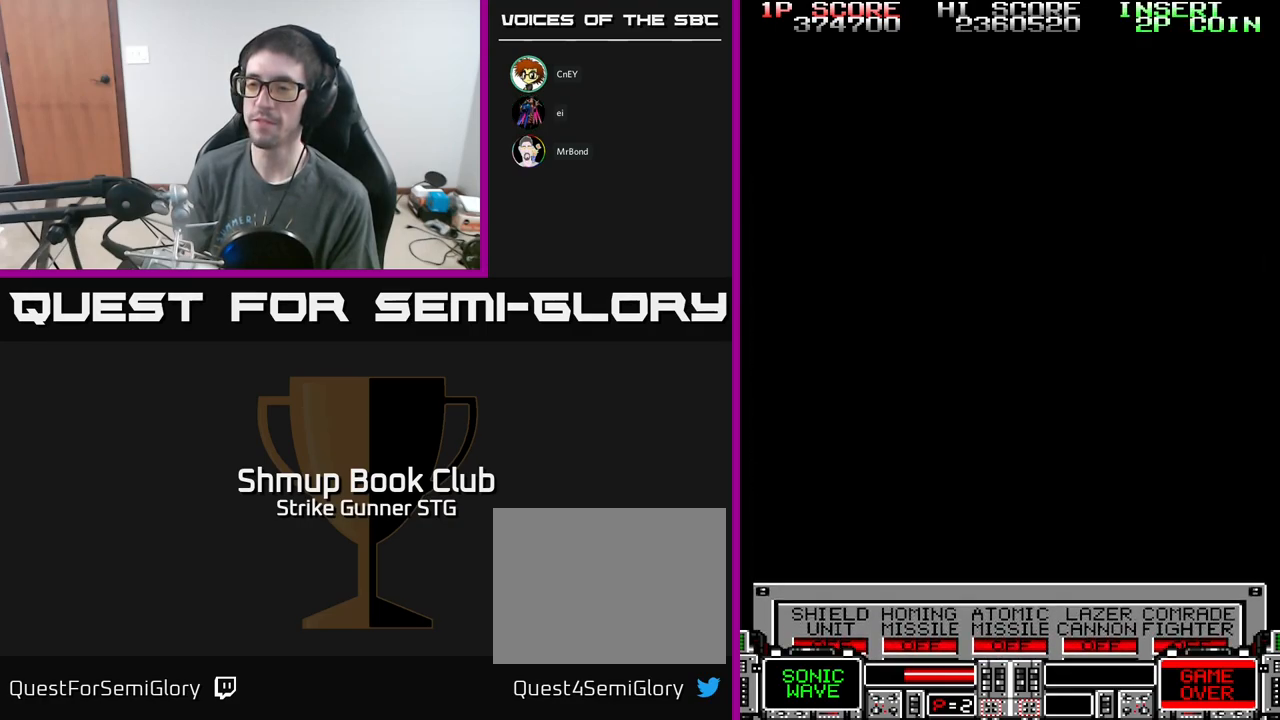
{"buttons": ["A"], "left_stick": "center", "right_stick": "center", "events": [[417, "A", "down"]]}
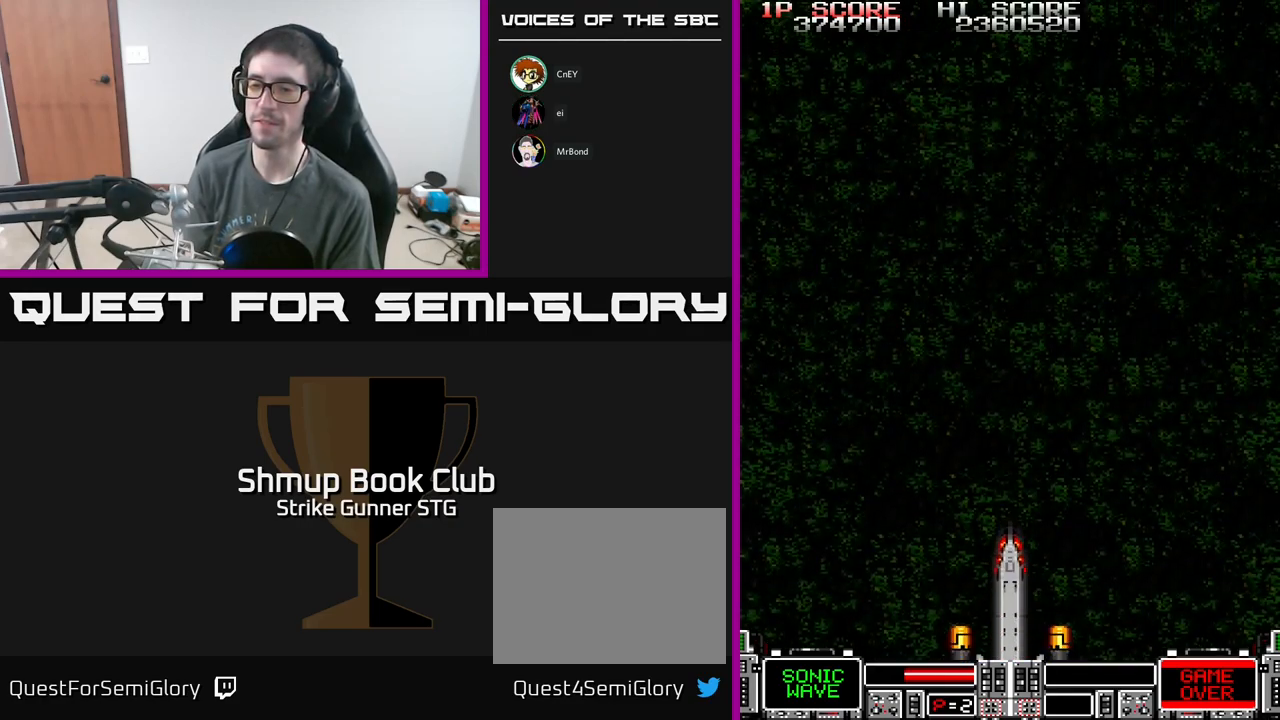
{"buttons": ["A"], "left_stick": "center", "right_stick": "center", "events": []}
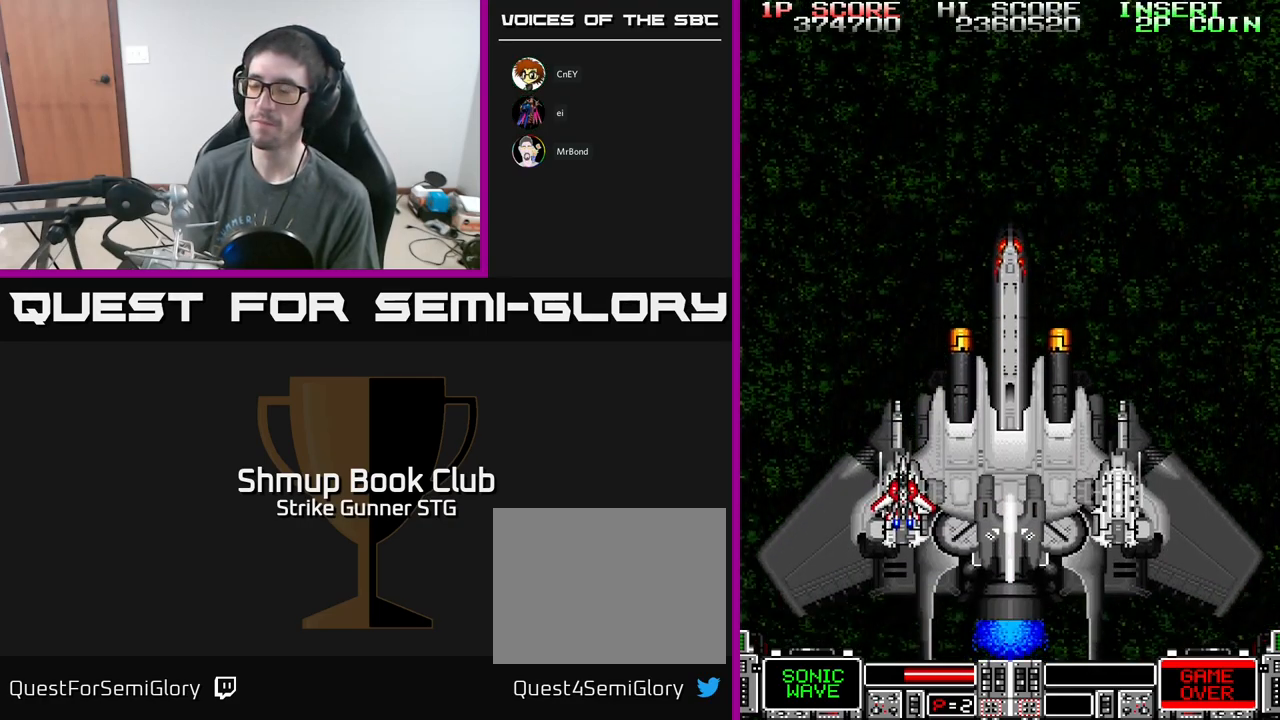
{"buttons": [], "left_stick": "center", "right_stick": "center", "events": [[150, "A", "up"]]}
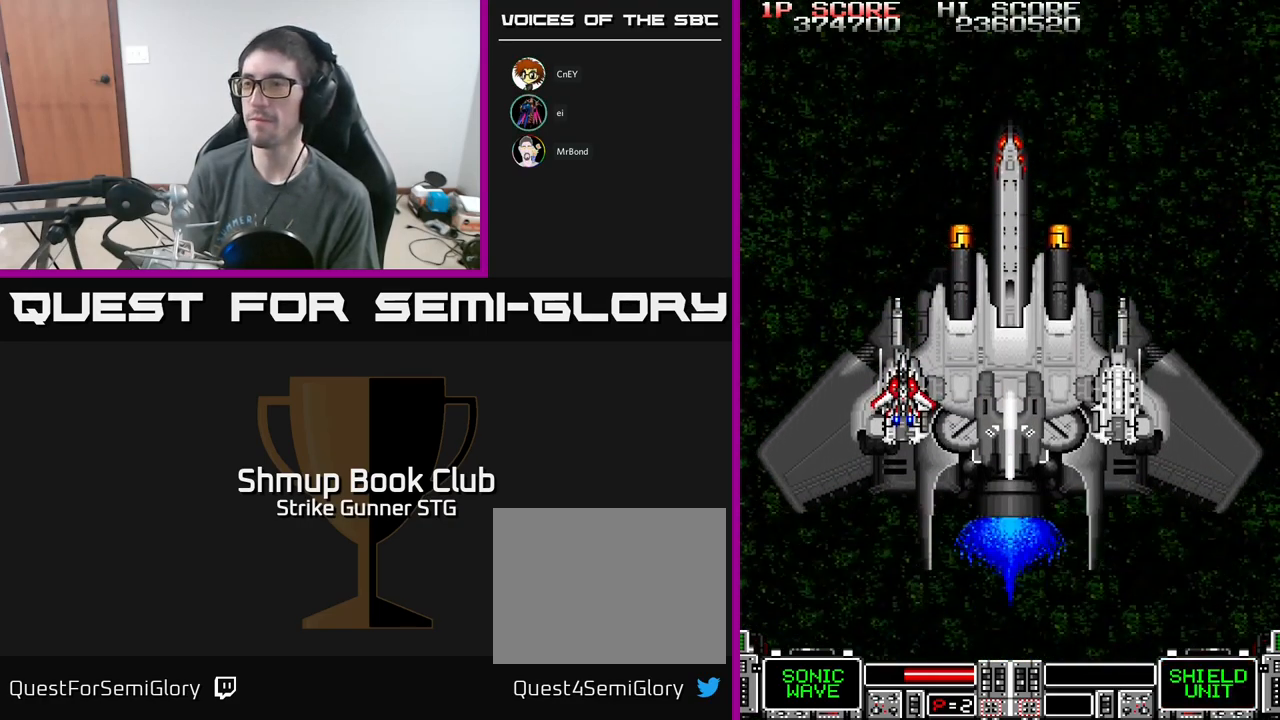
{"buttons": [], "left_stick": "center", "right_stick": "center", "events": []}
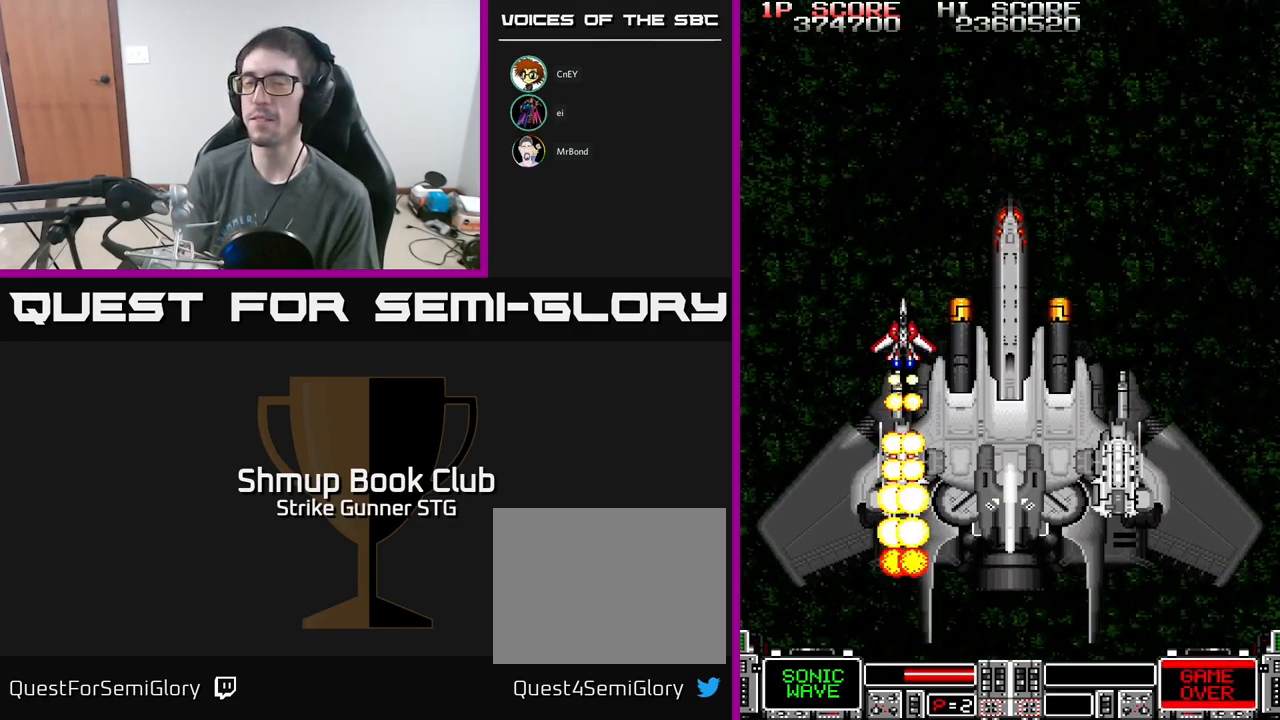
{"buttons": [], "left_stick": "center", "right_stick": "center", "events": []}
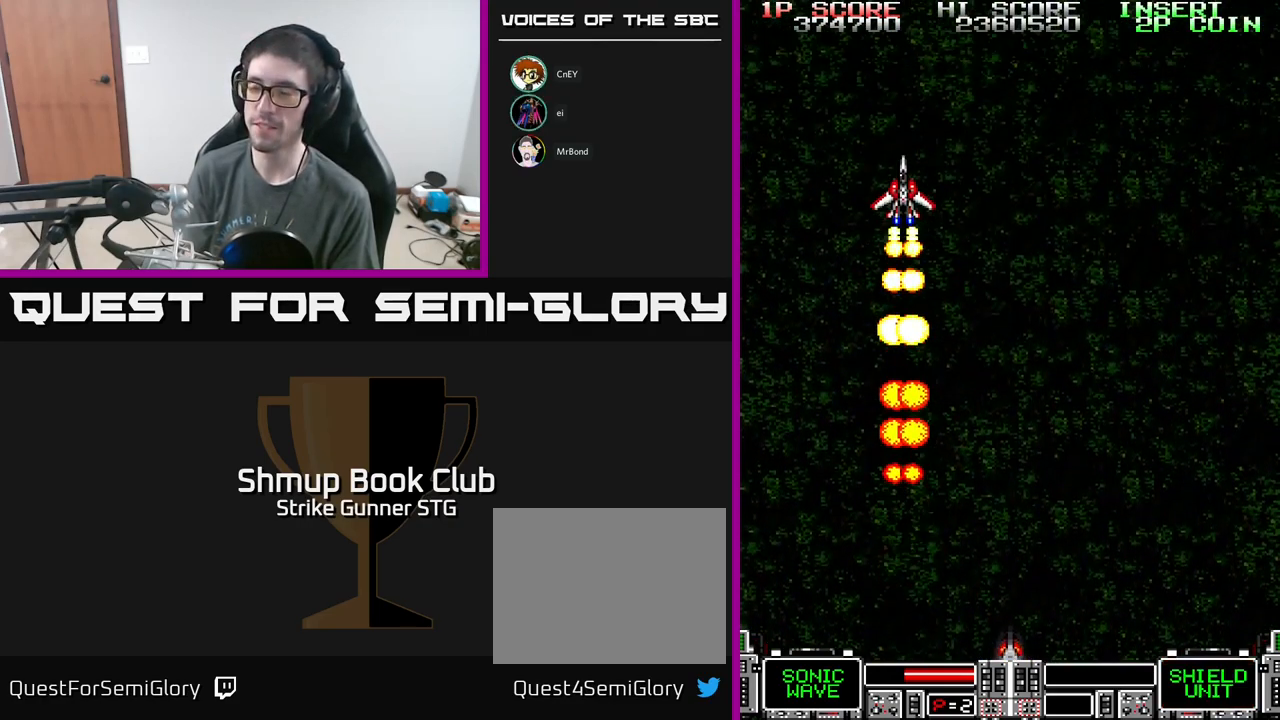
{"buttons": [], "left_stick": "center", "right_stick": "center", "events": []}
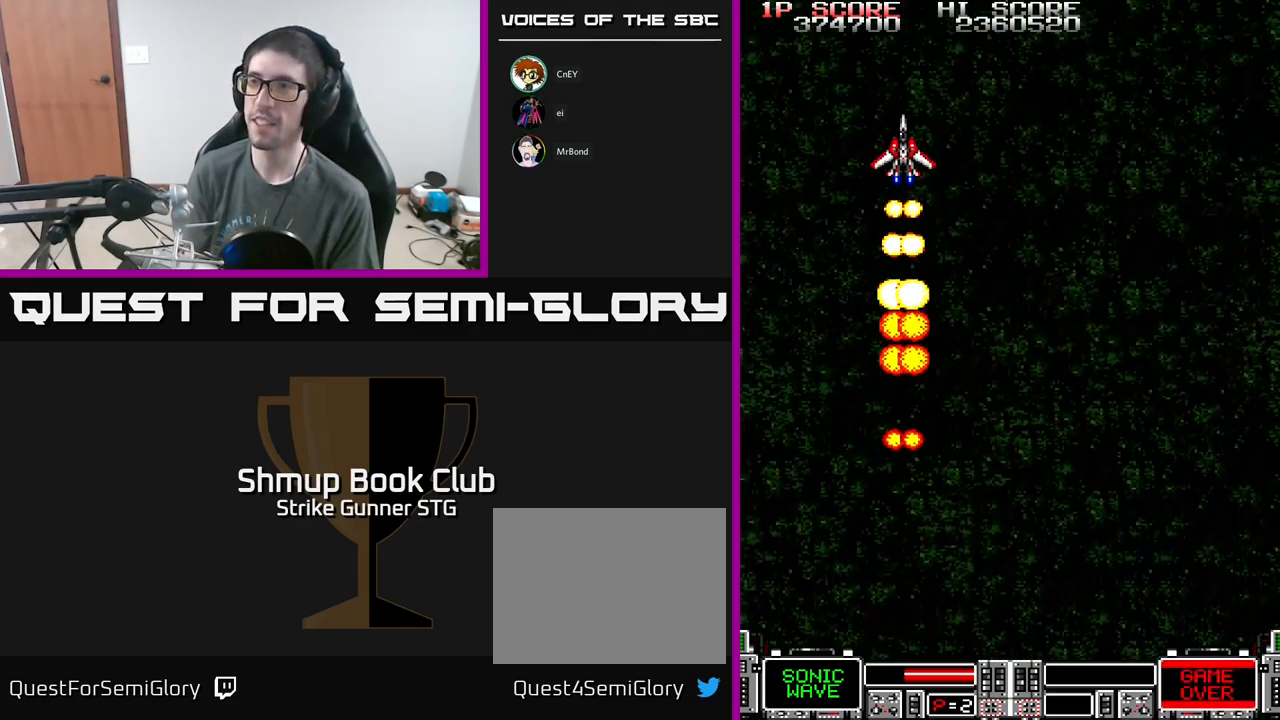
{"buttons": [], "left_stick": "center", "right_stick": "center", "events": []}
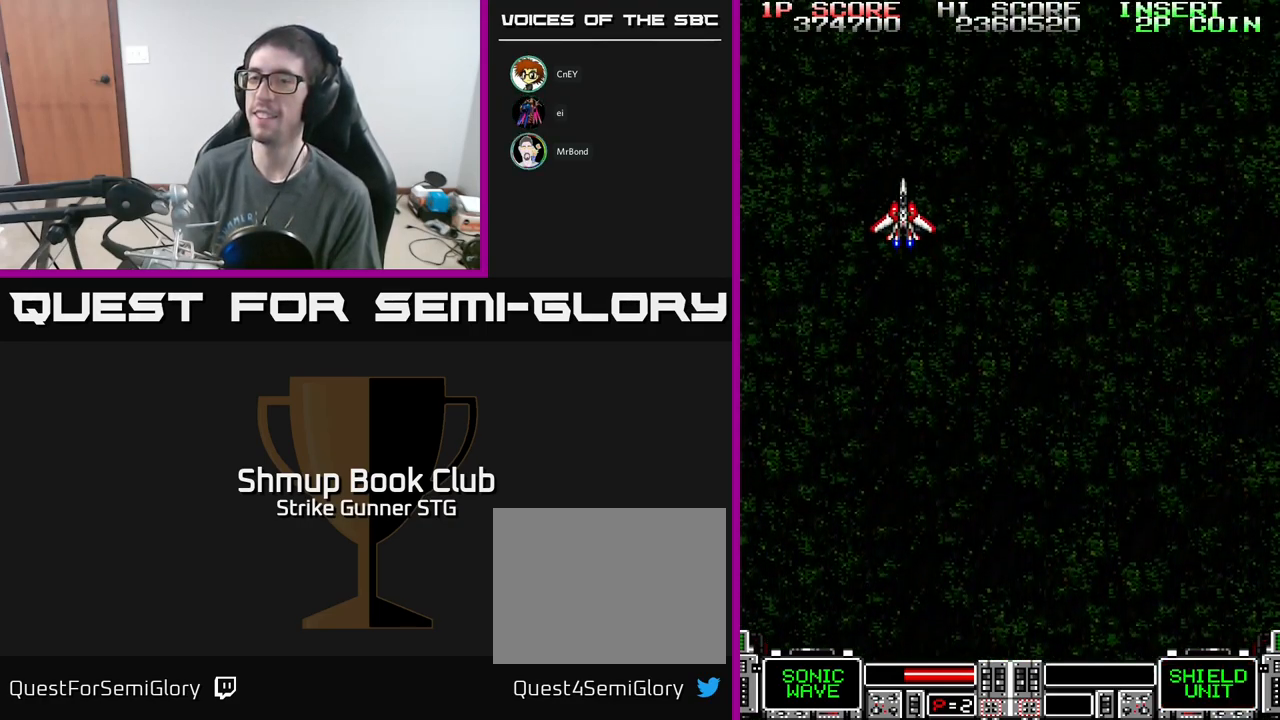
{"buttons": ["A", "DPAD_RIGHT"], "left_stick": "center", "right_stick": "center", "events": [[500, "DPAD_RIGHT", "down"], [516, "A", "down"]]}
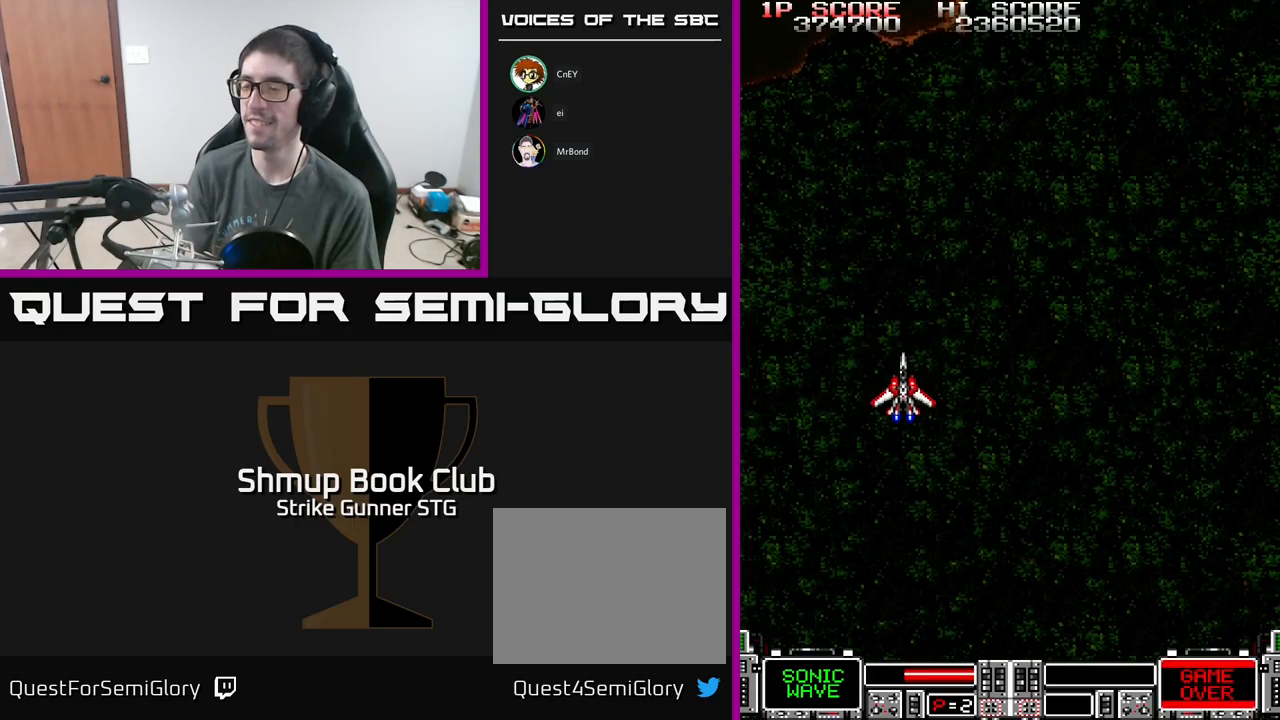
{"buttons": [], "left_stick": "center", "right_stick": "center", "events": [[334, "A", "up"], [334, "DPAD_RIGHT", "up"]]}
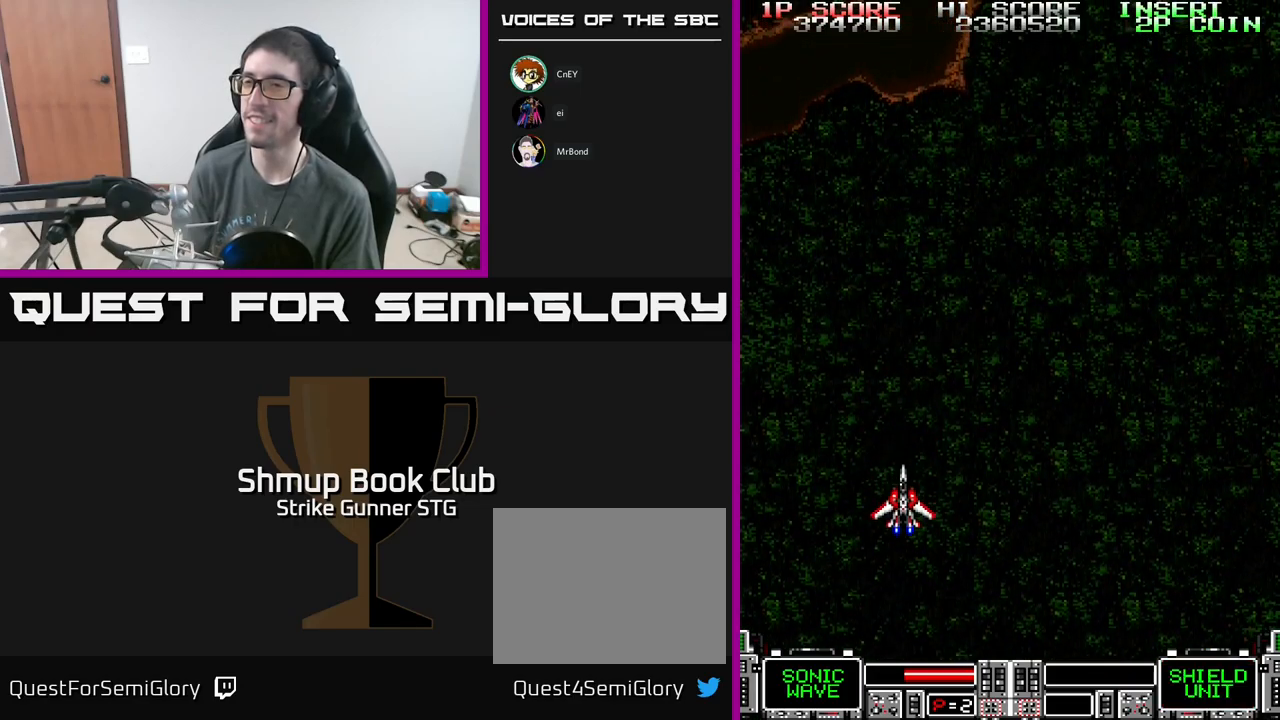
{"buttons": ["A", "DPAD_UP", "DPAD_RIGHT"], "left_stick": "center", "right_stick": "center", "events": [[300, "DPAD_UP", "down"], [384, "A", "down"], [450, "DPAD_RIGHT", "down"]]}
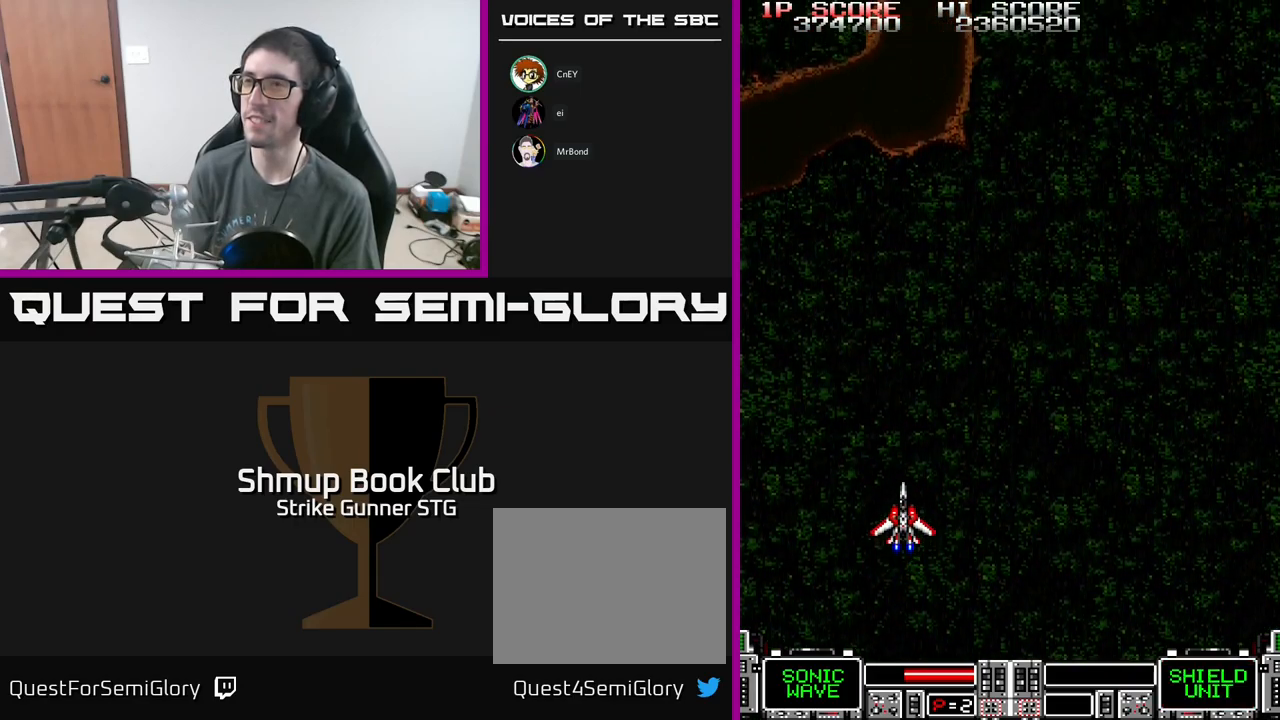
{"buttons": ["A", "DPAD_UP", "DPAD_RIGHT"], "left_stick": "center", "right_stick": "center", "events": [[184, "DPAD_RIGHT", "up"], [467, "DPAD_RIGHT", "down"]]}
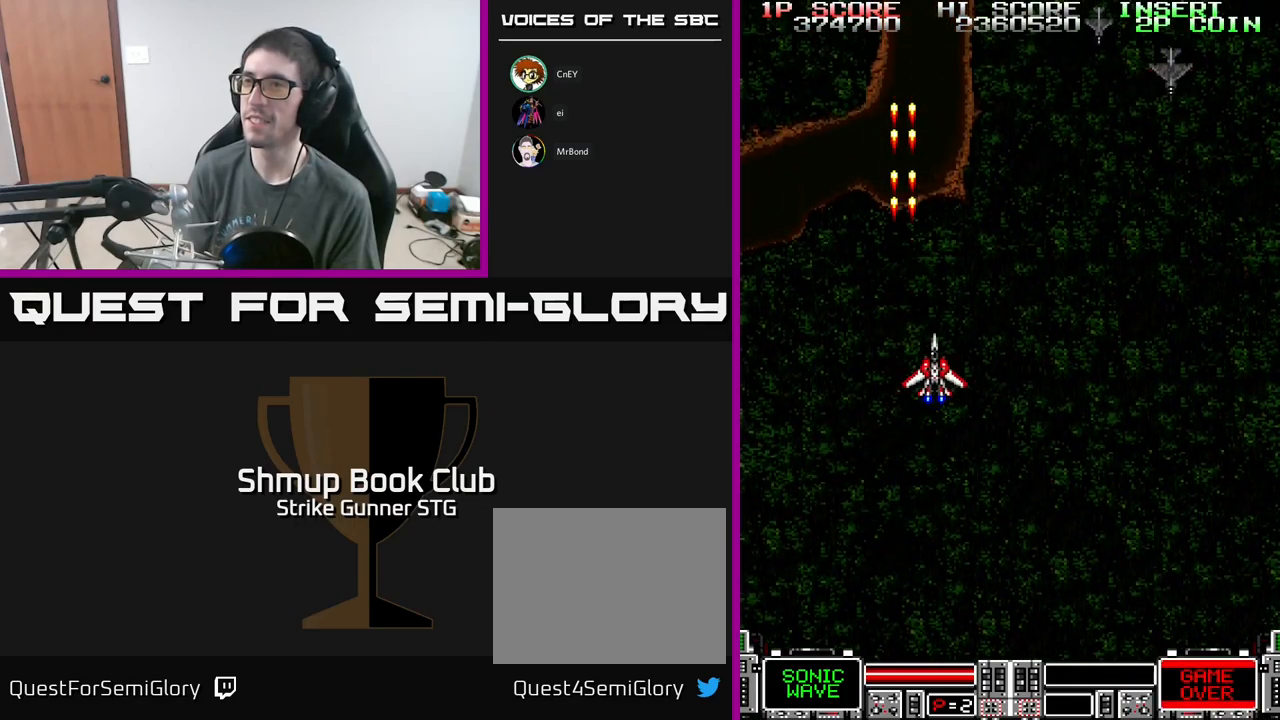
{"buttons": ["A", "DPAD_DOWN", "DPAD_RIGHT"], "left_stick": "center", "right_stick": "center", "events": [[100, "DPAD_RIGHT", "up"], [150, "DPAD_RIGHT", "down"], [150, "DPAD_UP", "up"], [300, "DPAD_DOWN", "down"], [350, "DPAD_RIGHT", "up"], [450, "DPAD_RIGHT", "down"]]}
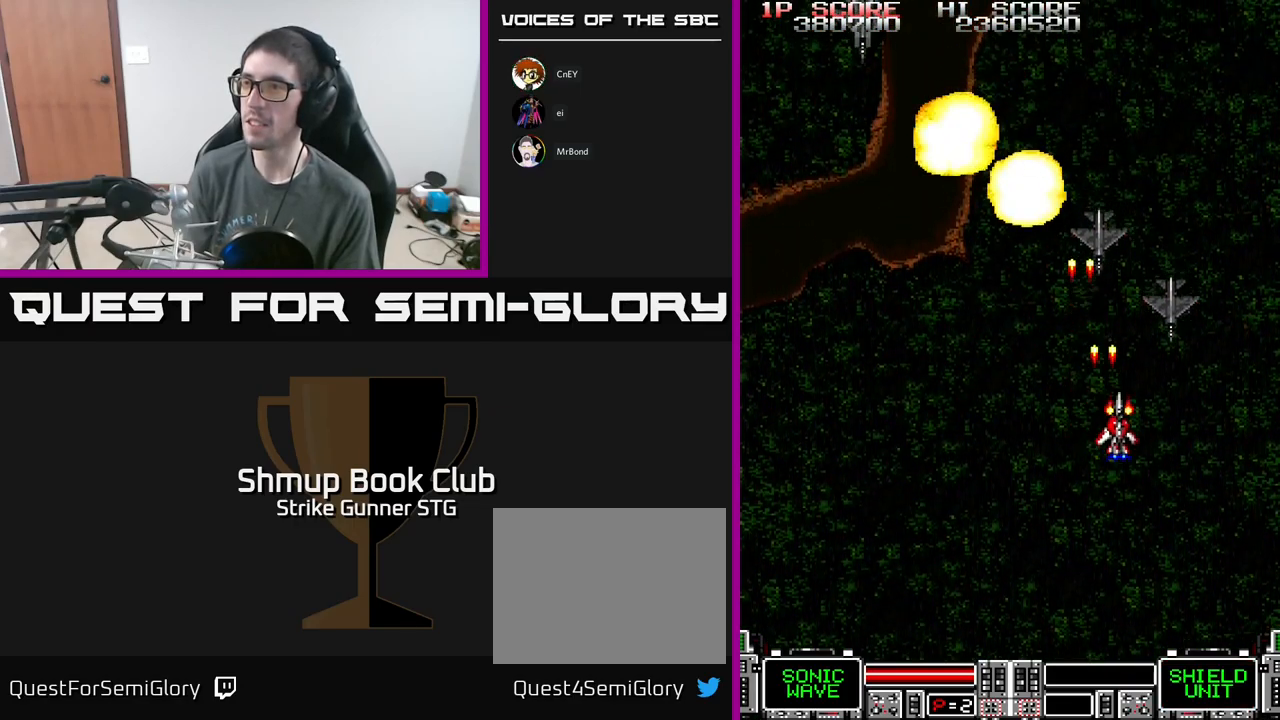
{"buttons": ["A", "DPAD_LEFT"], "left_stick": "center", "right_stick": "center", "events": [[250, "DPAD_RIGHT", "up"], [284, "DPAD_LEFT", "down"], [467, "DPAD_DOWN", "up"]]}
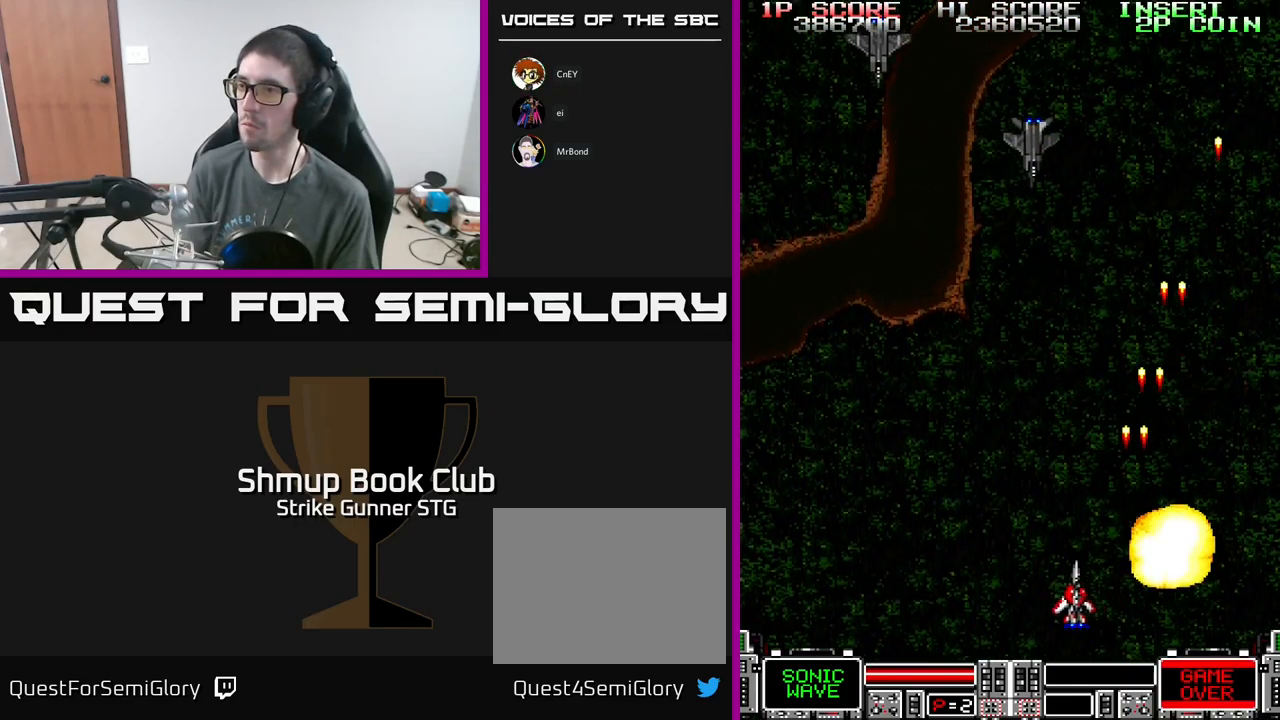
{"buttons": ["A", "DPAD_UP", "DPAD_RIGHT"], "left_stick": "center", "right_stick": "center", "events": [[34, "DPAD_UP", "down"], [150, "DPAD_LEFT", "up"], [184, "DPAD_RIGHT", "down"]]}